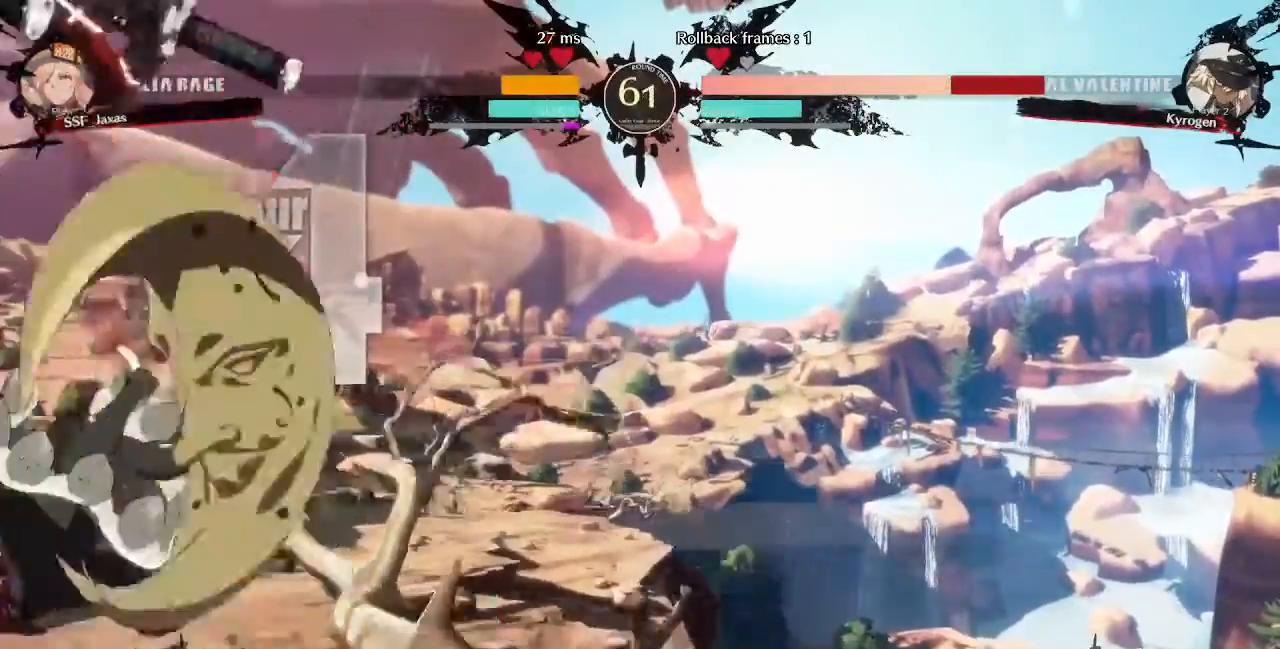
Gameplay with a controller (PlayStation layout); each line is a JSON object with the inputs held at the frame after it (dt_ms = milliseconds from this image to that frame). "events" lists button and stick changes between this image and that frame as [ms after this image, input, new state], when the widget could be followed in between. Not read: L3 R3 SELECT START.
{"dt_ms": 1000, "buttons": []}
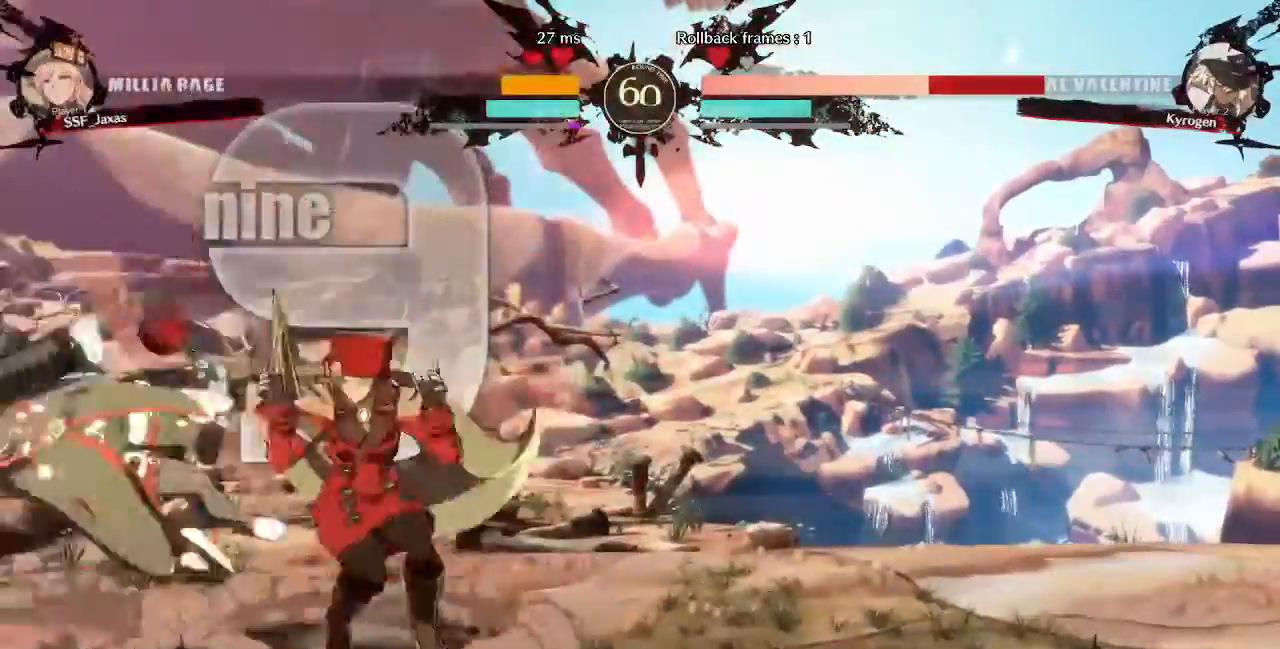
{"dt_ms": 480, "buttons": [], "events": [[120, "DPAD_LEFT", "down"], [240, "TRIANGLE", "down"], [280, "DPAD_LEFT", "up"], [360, "TRIANGLE", "up"]]}
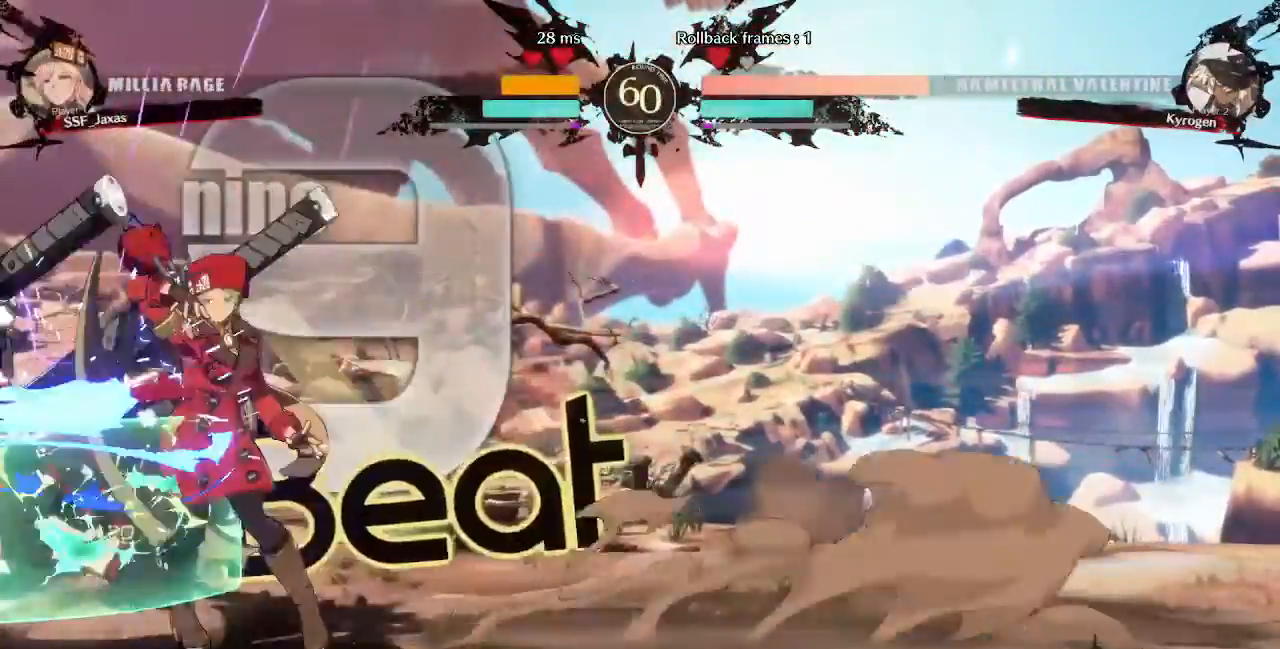
{"dt_ms": 520, "buttons": ["CROSS", "DPAD_LEFT"], "events": [[320, "DPAD_DOWN", "down"], [400, "DPAD_DOWN", "up"], [400, "DPAD_LEFT", "down"], [400, "DPAD_UP", "down"], [480, "CROSS", "down"], [480, "DPAD_UP", "up"]]}
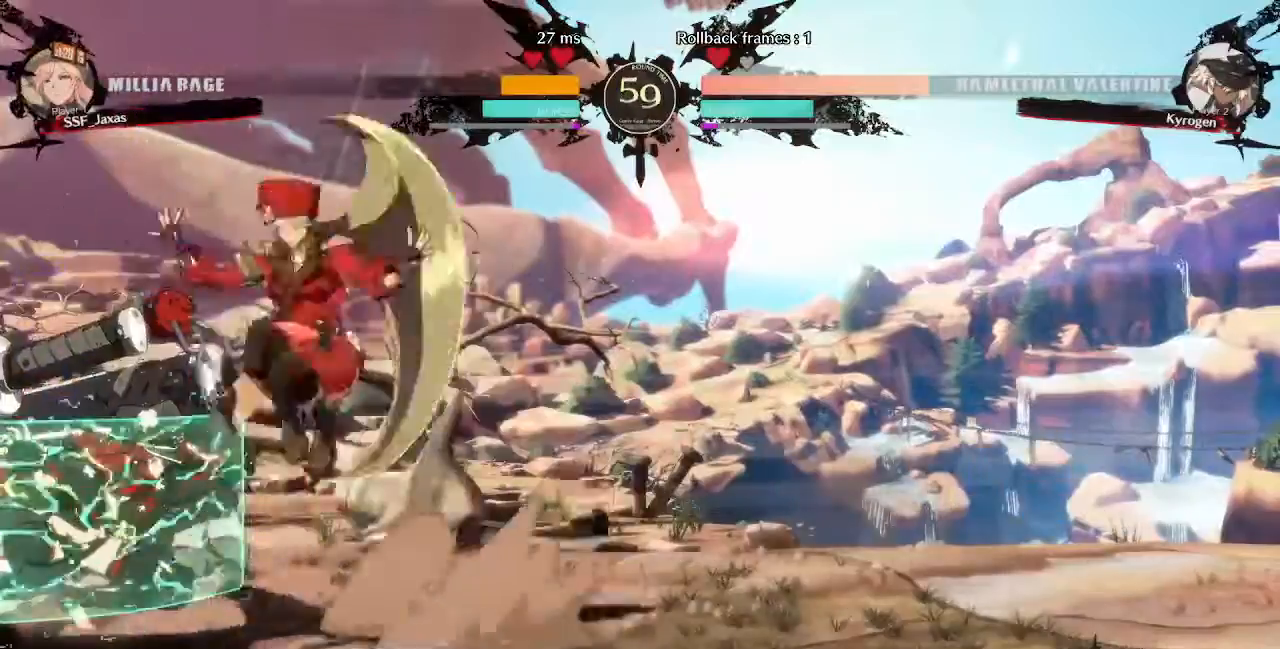
{"dt_ms": 480, "buttons": [], "events": [[40, "CROSS", "up"], [480, "DPAD_LEFT", "up"]]}
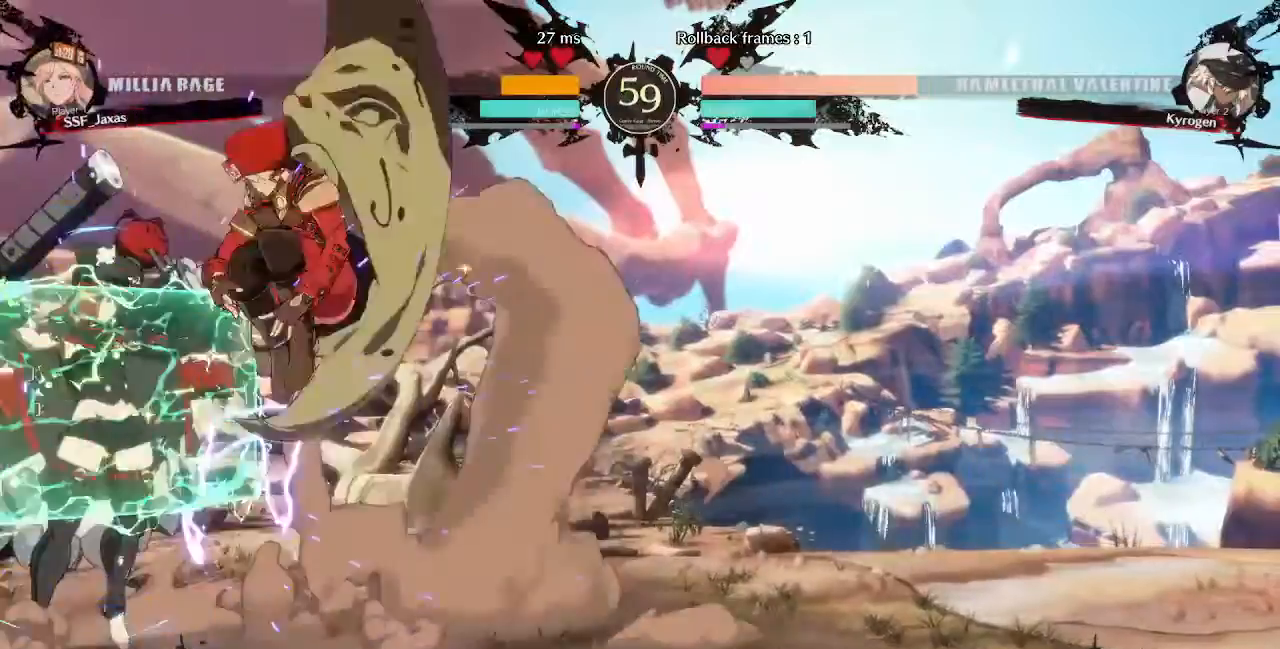
{"dt_ms": 520, "buttons": ["DPAD_DOWN", "DPAD_RIGHT"], "events": [[280, "DPAD_DOWN", "down"], [280, "DPAD_RIGHT", "down"]]}
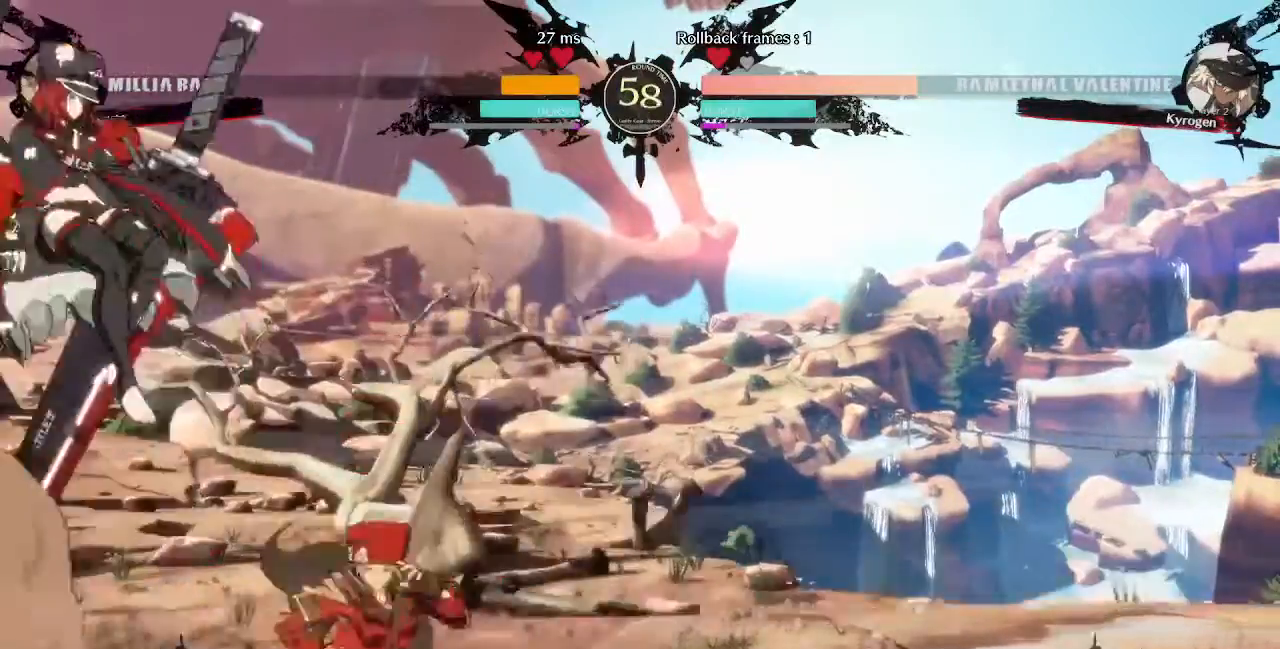
{"dt_ms": 480, "buttons": ["L1"], "events": [[80, "SQUARE", "down"], [200, "SQUARE", "up"], [280, "DPAD_DOWN", "up"], [360, "DPAD_RIGHT", "up"], [360, "DPAD_UP", "down"], [440, "DPAD_UP", "up"], [440, "L1", "down"]]}
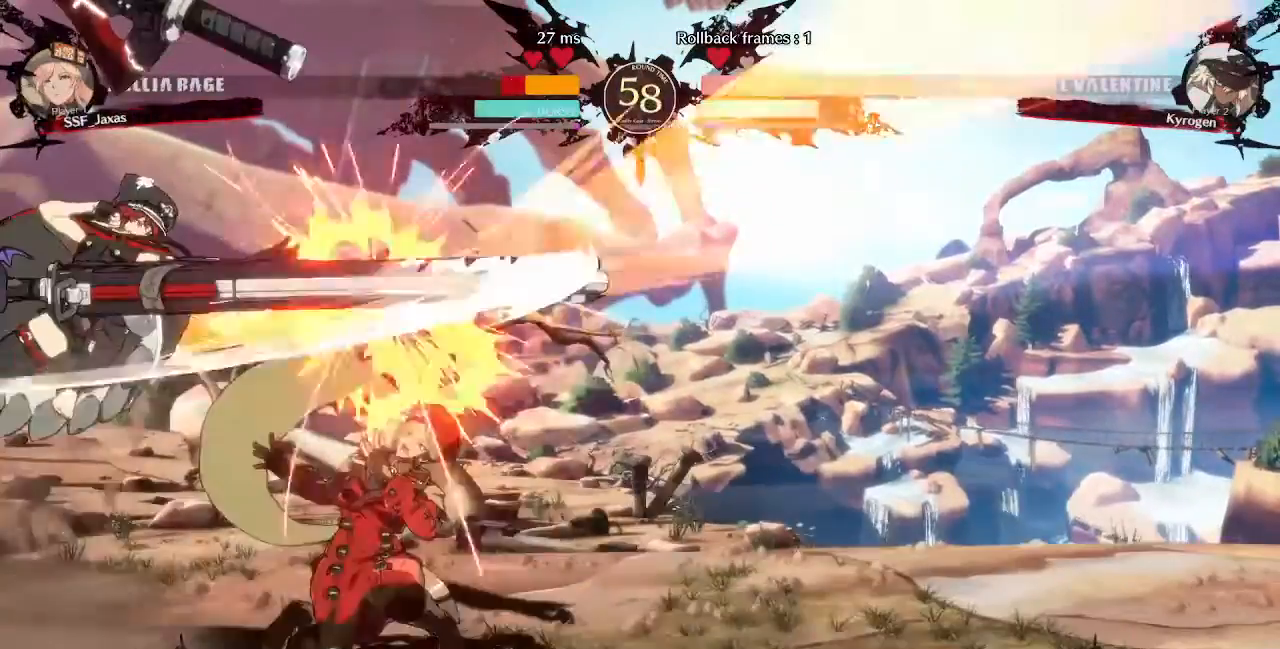
{"dt_ms": 520, "buttons": ["DPAD_DOWN", "DPAD_RIGHT"], "events": [[40, "L1", "up"], [280, "DPAD_RIGHT", "down"], [320, "DPAD_DOWN", "down"]]}
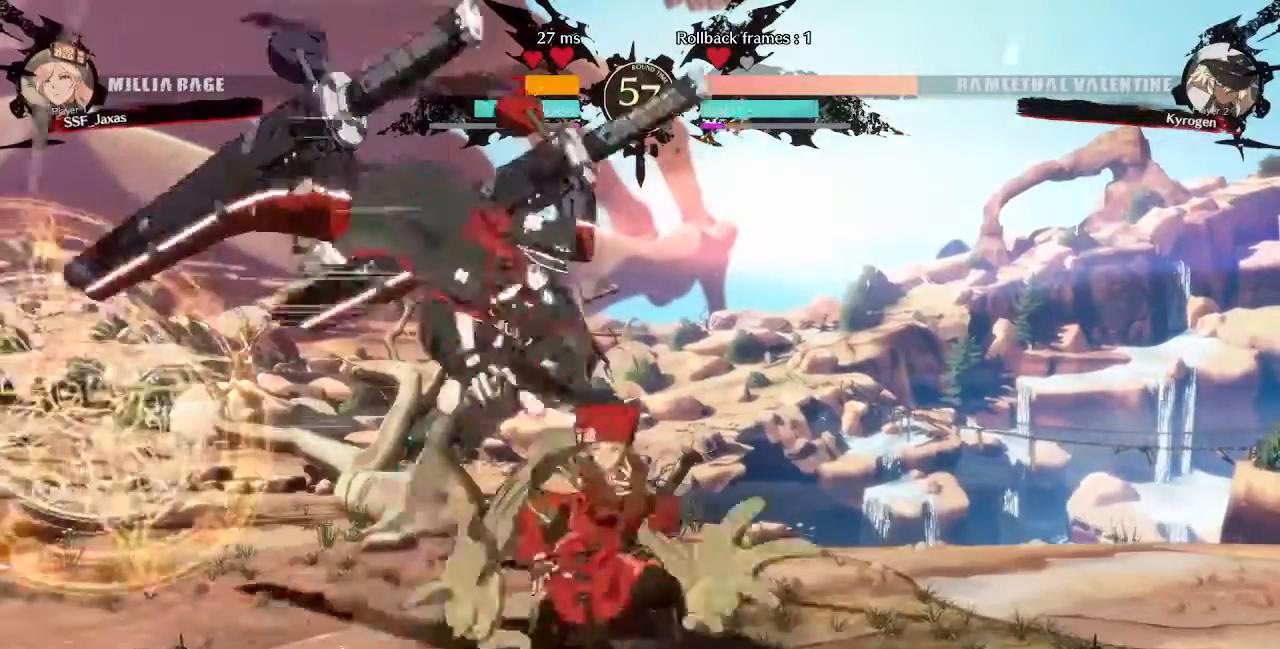
{"dt_ms": 480, "buttons": ["DPAD_DOWN", "DPAD_RIGHT"], "events": [[40, "SQUARE", "down"], [40, "TRIANGLE", "down"], [80, "DPAD_DOWN", "up"], [80, "SQUARE", "up"], [80, "TRIANGLE", "up"], [440, "DPAD_DOWN", "down"]]}
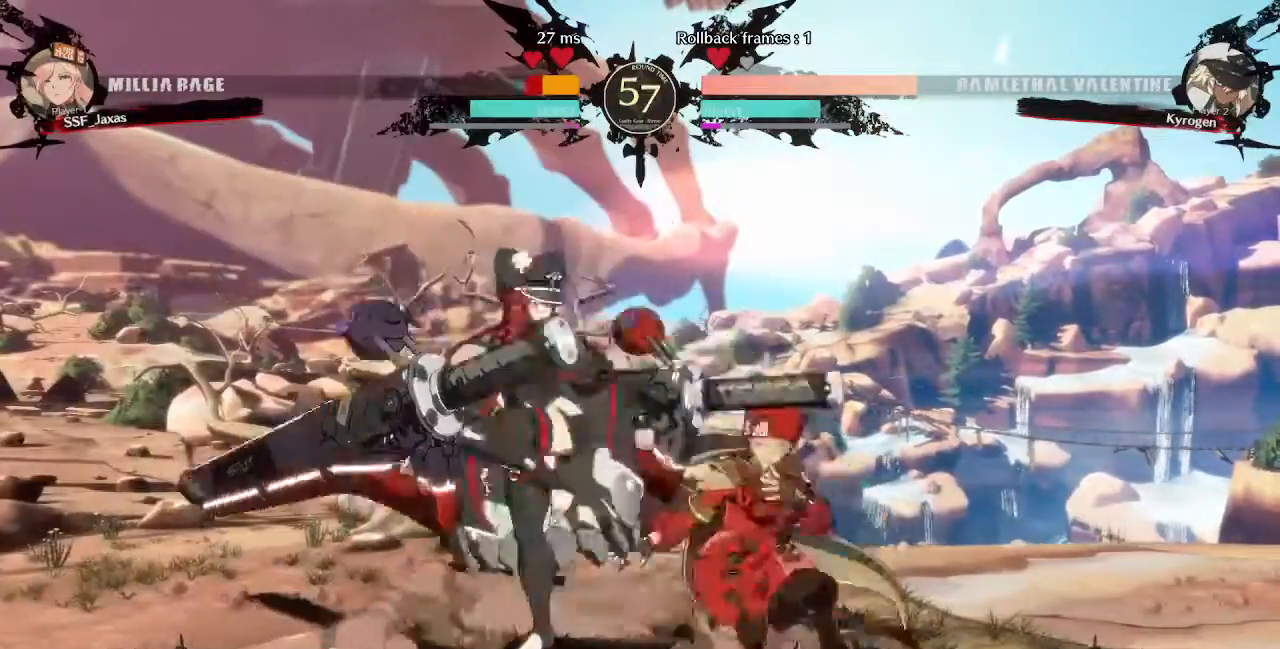
{"dt_ms": 520, "buttons": ["DPAD_DOWN", "DPAD_RIGHT"]}
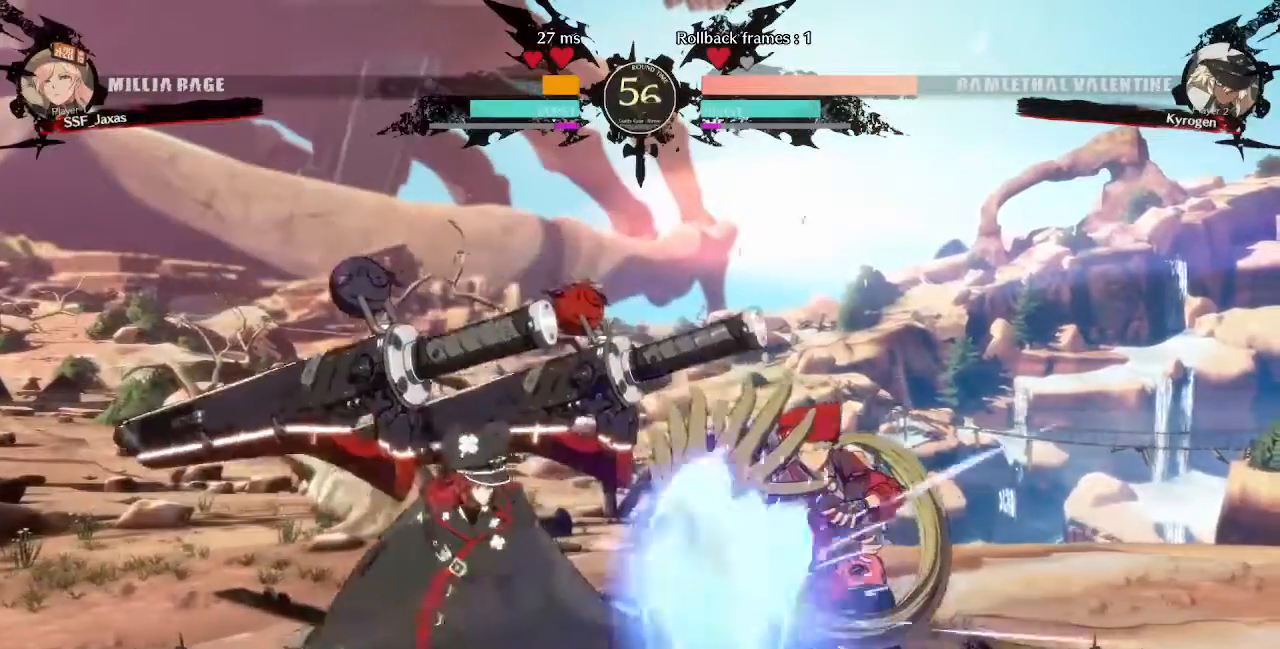
{"dt_ms": 480, "buttons": ["DPAD_DOWN", "DPAD_RIGHT"], "events": []}
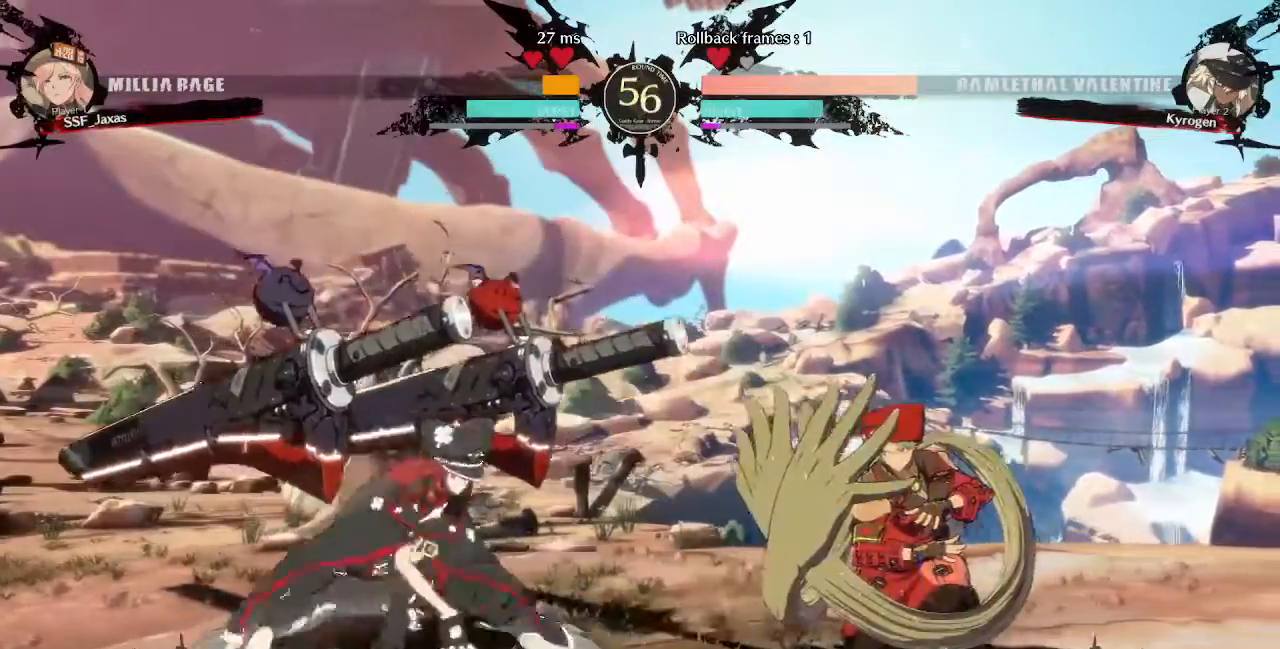
{"dt_ms": 520, "buttons": ["DPAD_RIGHT"], "events": [[80, "DPAD_DOWN", "up"], [80, "DPAD_UP", "down"], [80, "L1", "down"], [120, "DPAD_RIGHT", "up"], [160, "DPAD_UP", "up"], [160, "L1", "up"], [280, "DPAD_RIGHT", "down"]]}
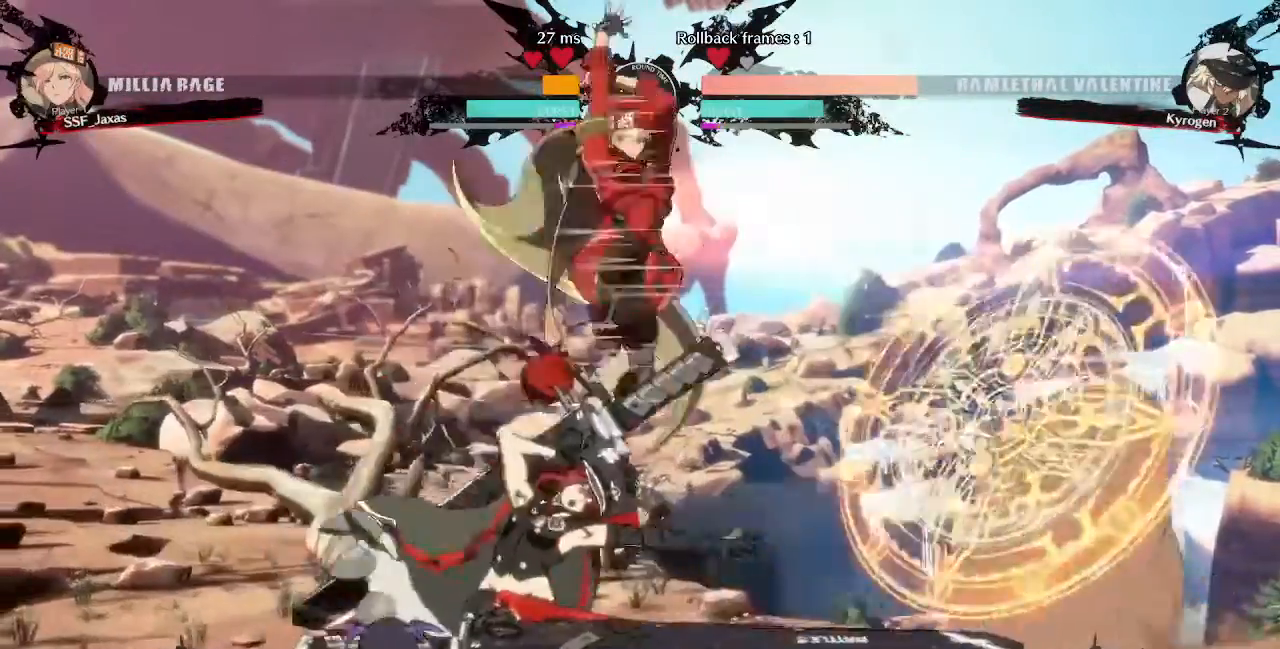
{"dt_ms": 480, "buttons": ["DPAD_LEFT"], "events": [[40, "TRIANGLE", "down"], [160, "TRIANGLE", "up"], [240, "DPAD_RIGHT", "up"], [440, "DPAD_LEFT", "down"]]}
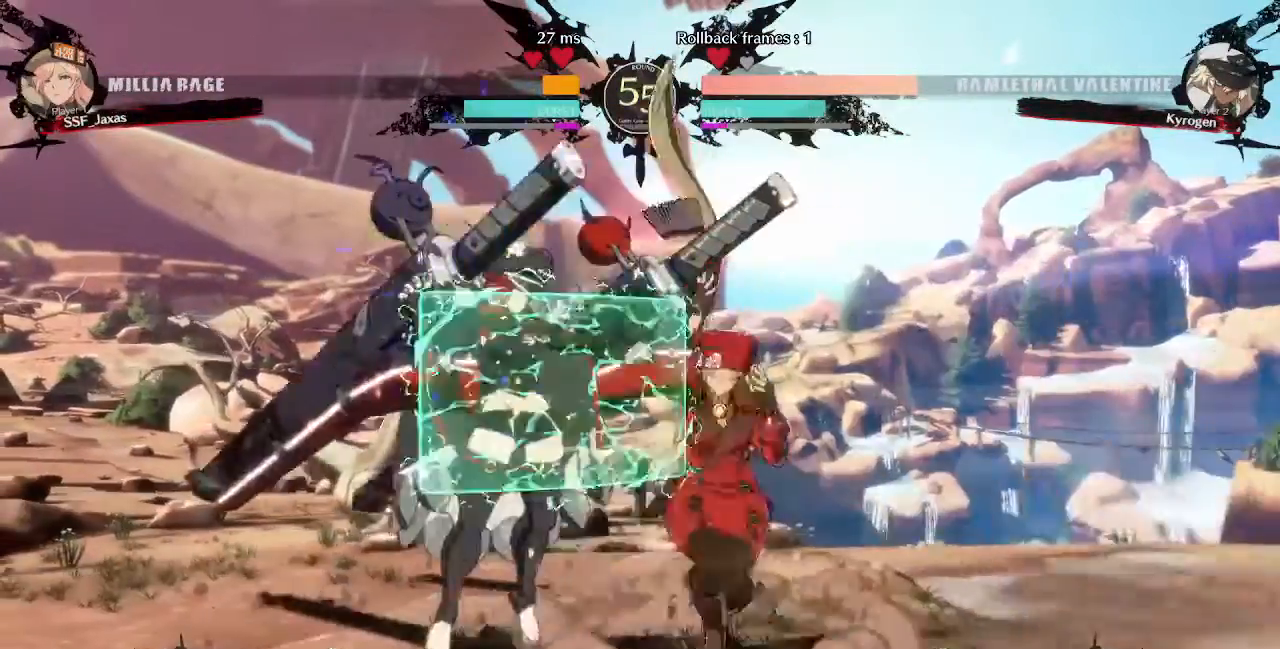
{"dt_ms": 520, "buttons": [], "events": [[240, "DPAD_LEFT", "up"], [240, "TRIANGLE", "down"], [360, "TRIANGLE", "up"]]}
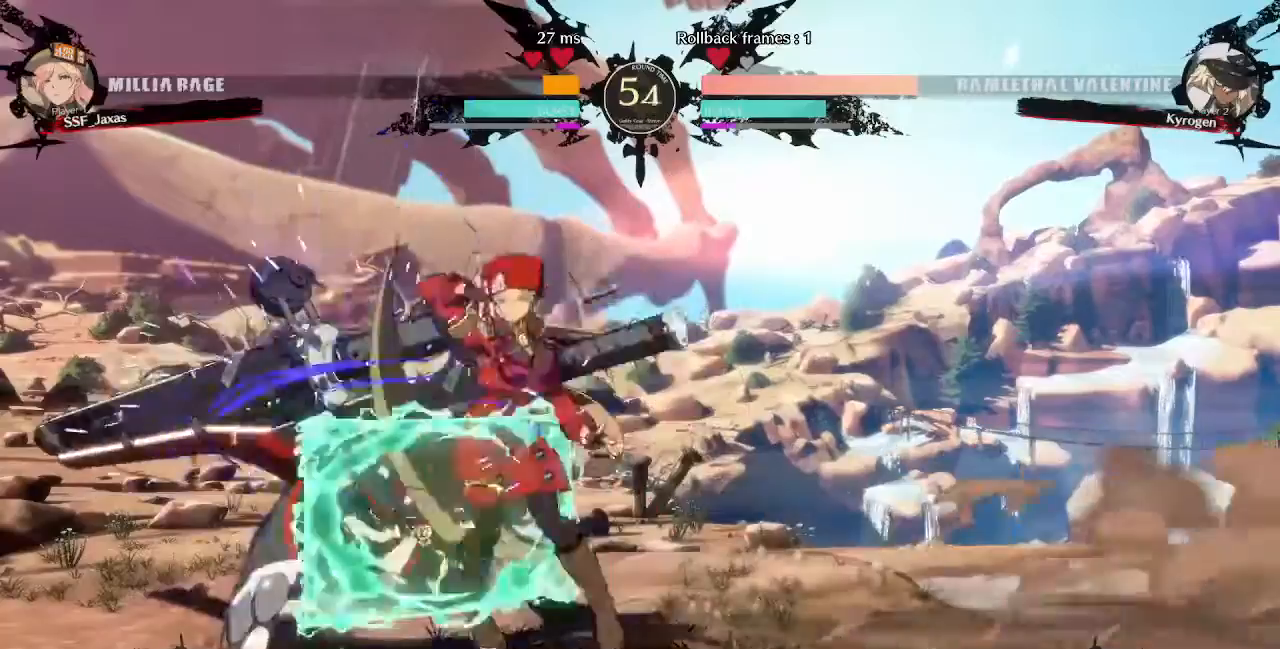
{"dt_ms": 480, "buttons": ["CROSS", "DPAD_LEFT"], "events": [[280, "DPAD_DOWN", "down"], [320, "DPAD_LEFT", "down"], [360, "DPAD_DOWN", "up"], [360, "DPAD_UP", "down"], [440, "CROSS", "down"], [440, "DPAD_UP", "up"]]}